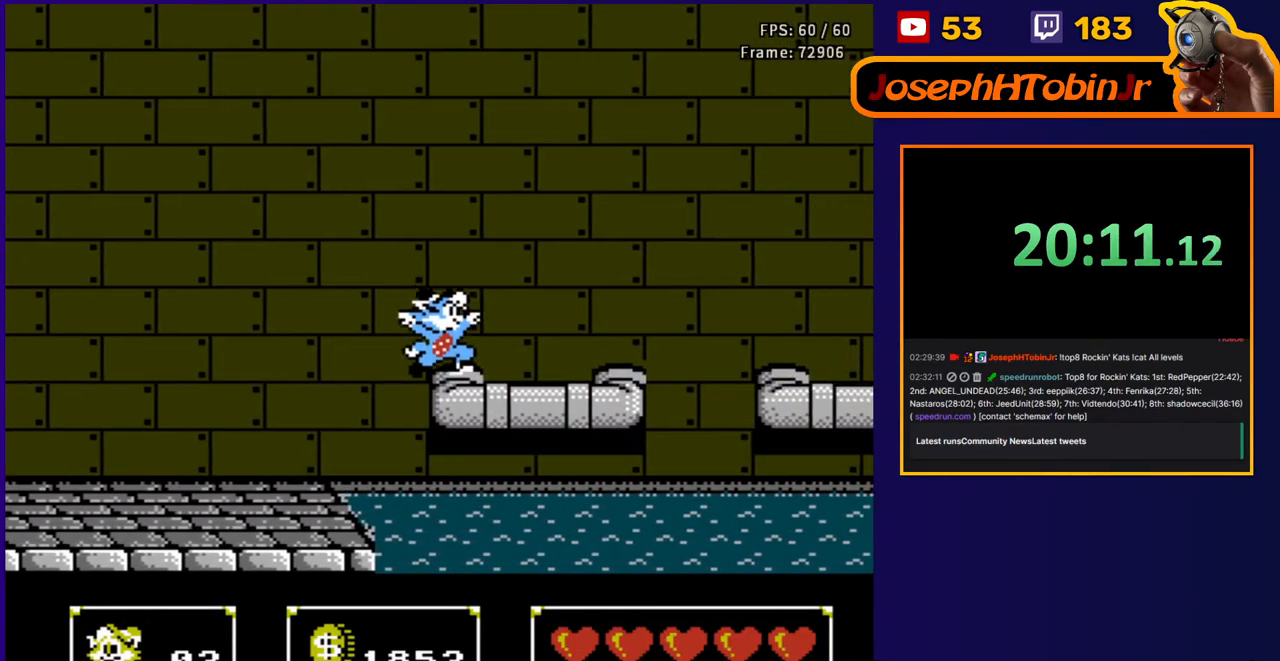
Gameplay with a controller (Nintendo layout); each line is a JSON object with the inputs held at the frame after it. "events" lists button and stick changes between this image and that frame as [ms after this image, input, new state], when the widget could be followed in between. Not read: L3 R3.
{"buttons": ["DPAD_RIGHT"], "events": [[83, "B", "down"], [83, "DPAD_RIGHT", "up"], [233, "B", "up"], [283, "DPAD_RIGHT", "down"], [417, "B", "down"], [500, "B", "up"]]}
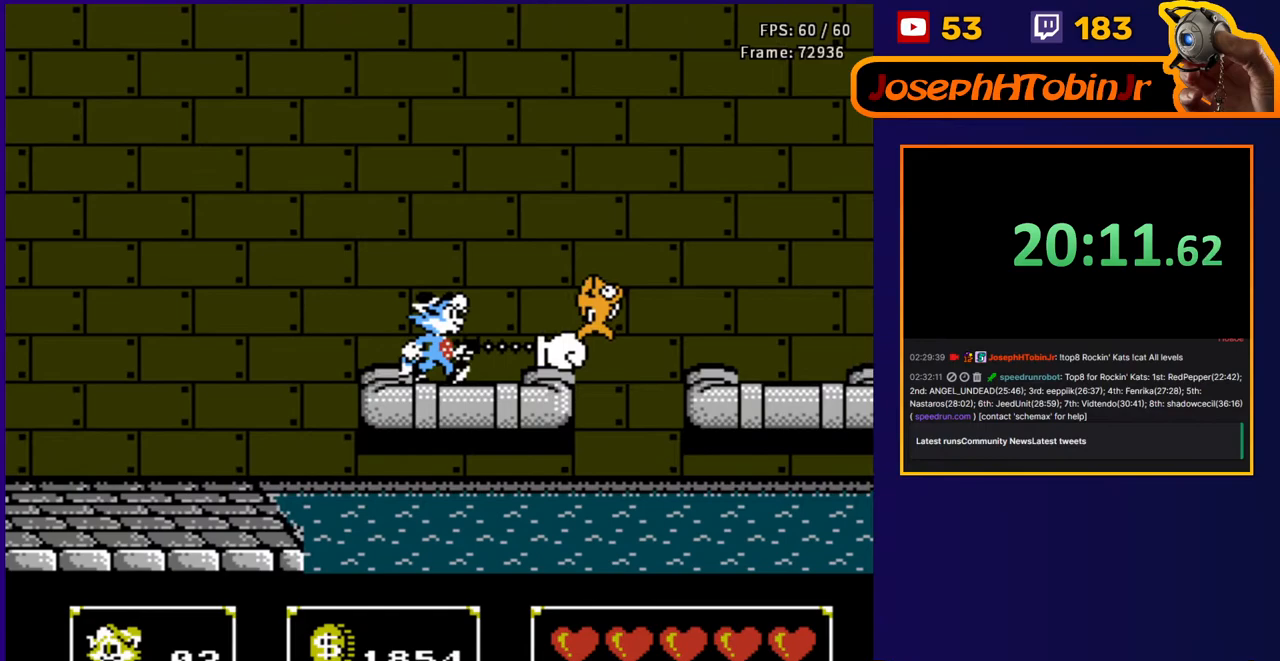
{"buttons": ["A", "DPAD_RIGHT"], "events": [[417, "A", "down"]]}
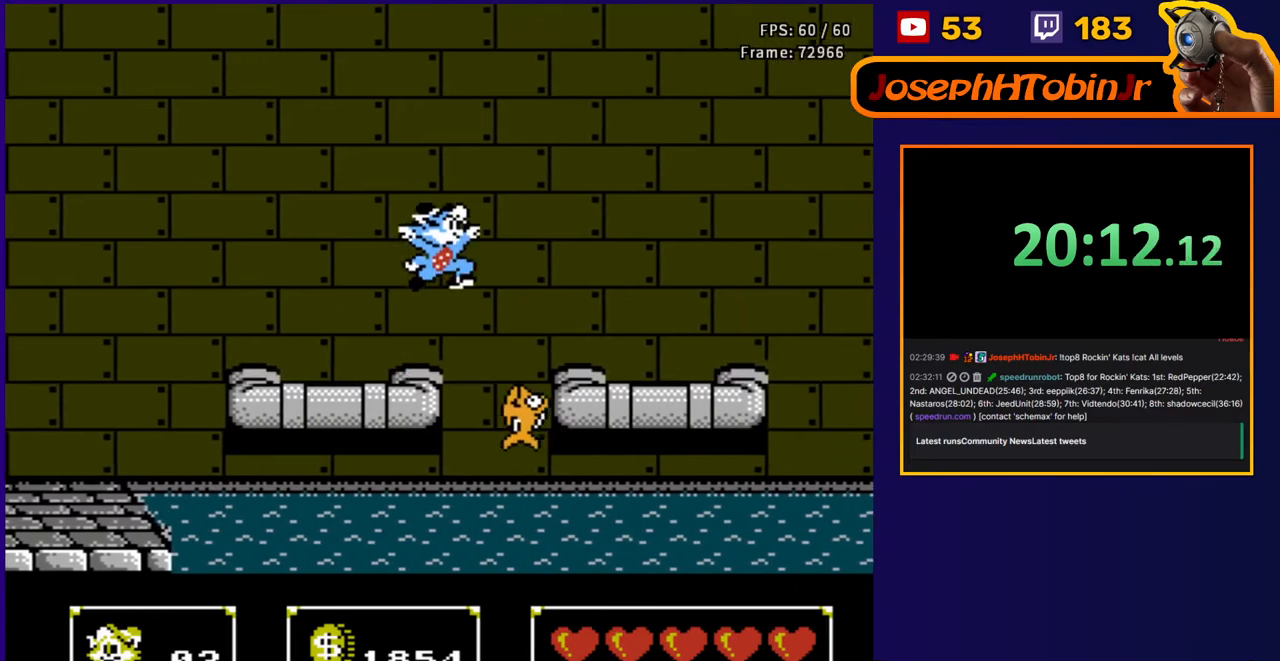
{"buttons": ["DPAD_RIGHT"], "events": [[283, "A", "up"]]}
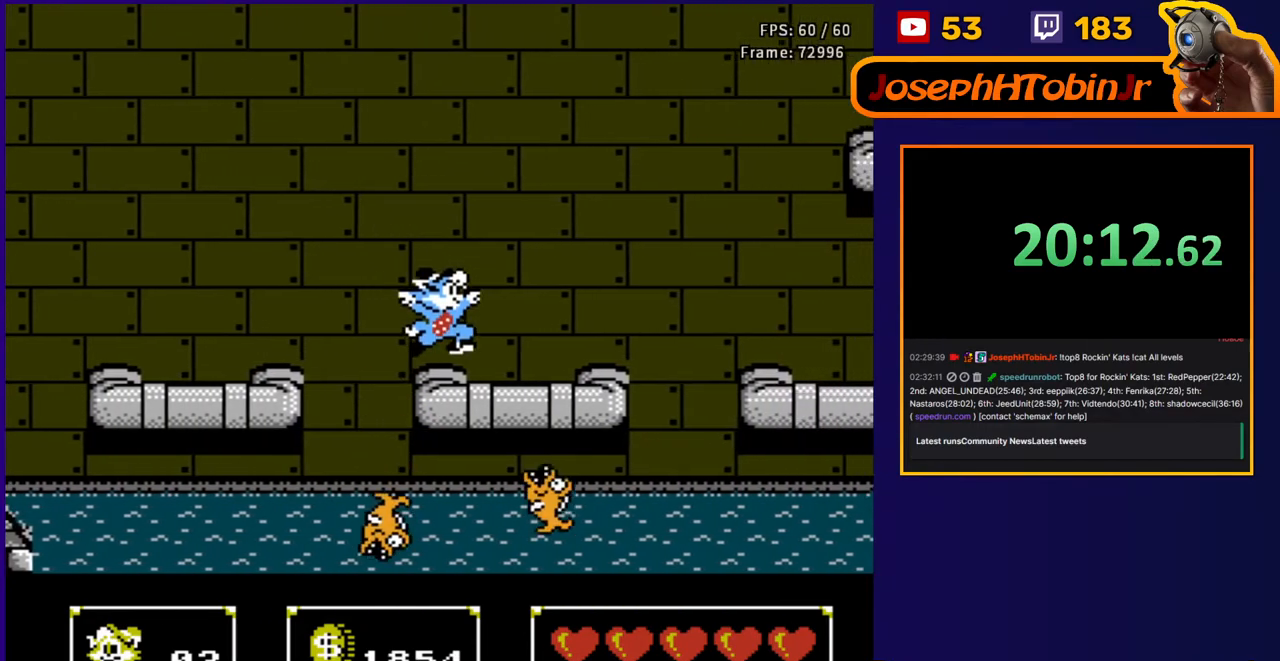
{"buttons": ["DPAD_RIGHT"], "events": [[100, "DPAD_RIGHT", "up"], [150, "B", "down"], [267, "B", "up"], [267, "DPAD_RIGHT", "down"]]}
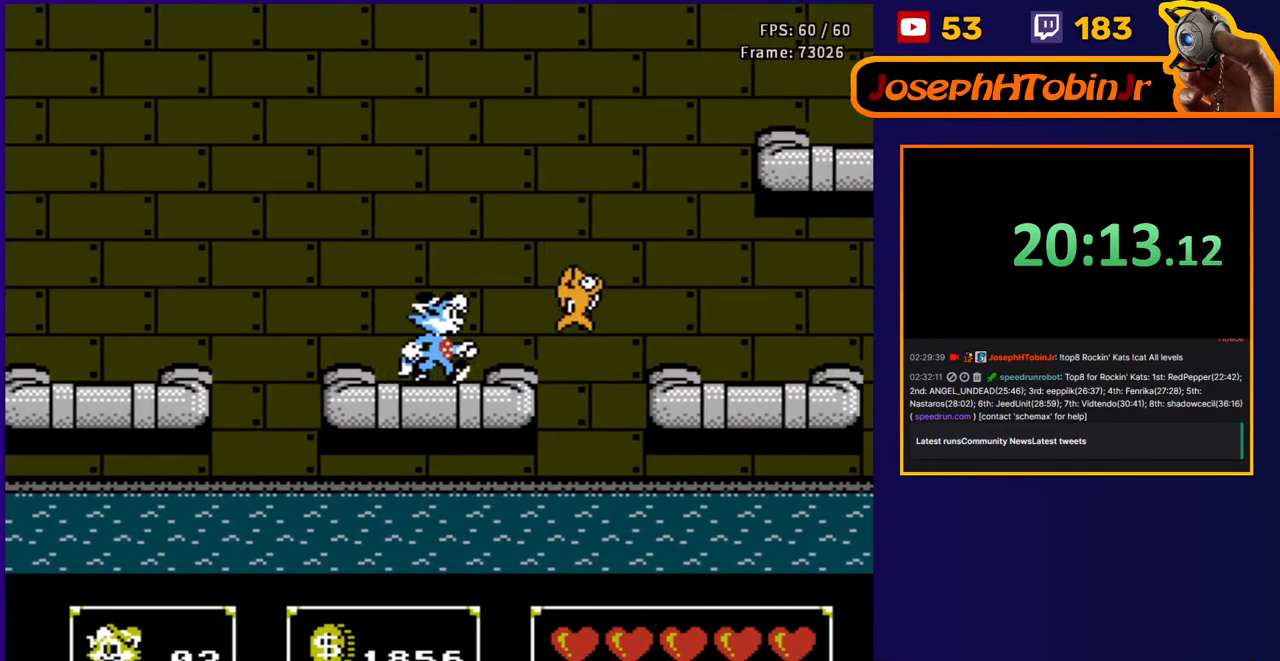
{"buttons": ["A", "DPAD_RIGHT"], "events": [[283, "A", "down"]]}
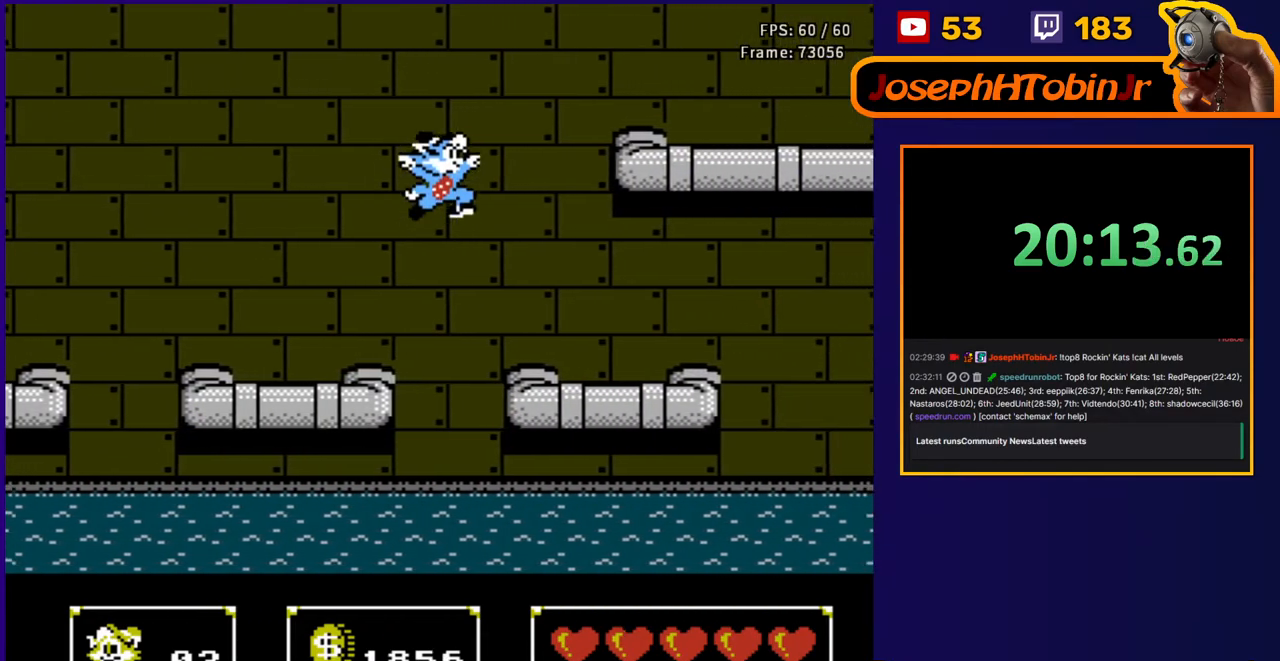
{"buttons": ["A", "DPAD_RIGHT"], "events": [[133, "A", "up"], [483, "A", "down"]]}
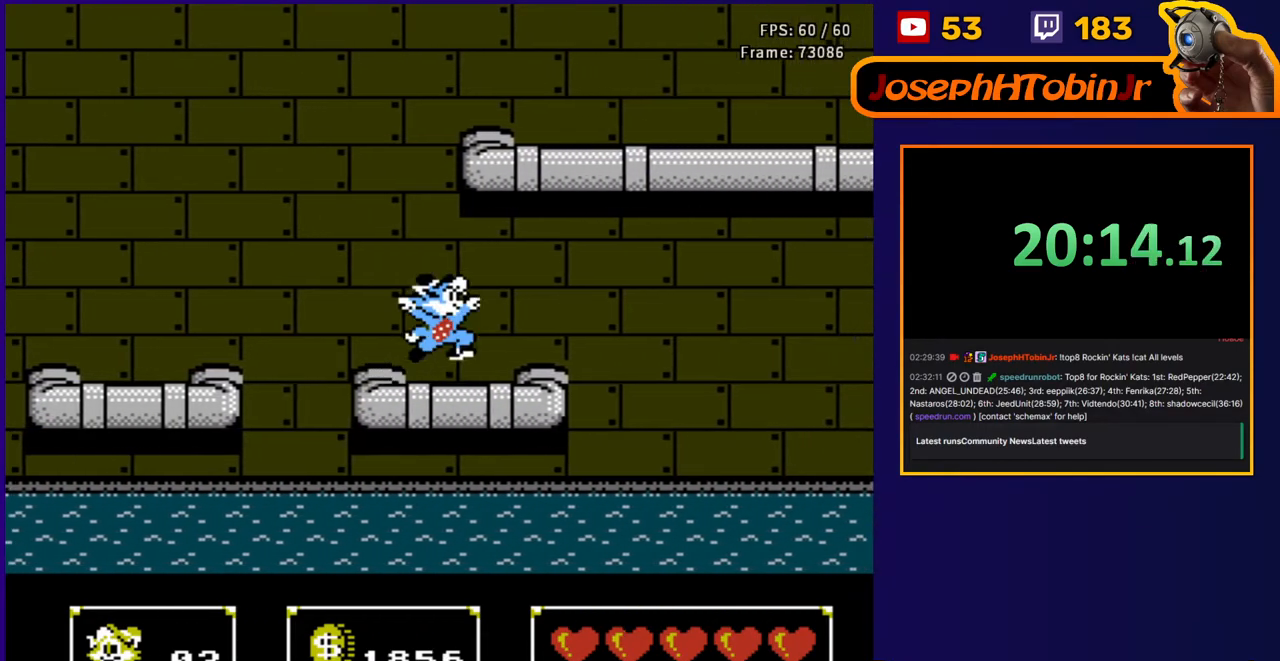
{"buttons": ["B", "DPAD_DOWN"], "events": [[183, "A", "up"], [300, "DPAD_DOWN", "down"], [350, "DPAD_RIGHT", "up"], [417, "B", "down"]]}
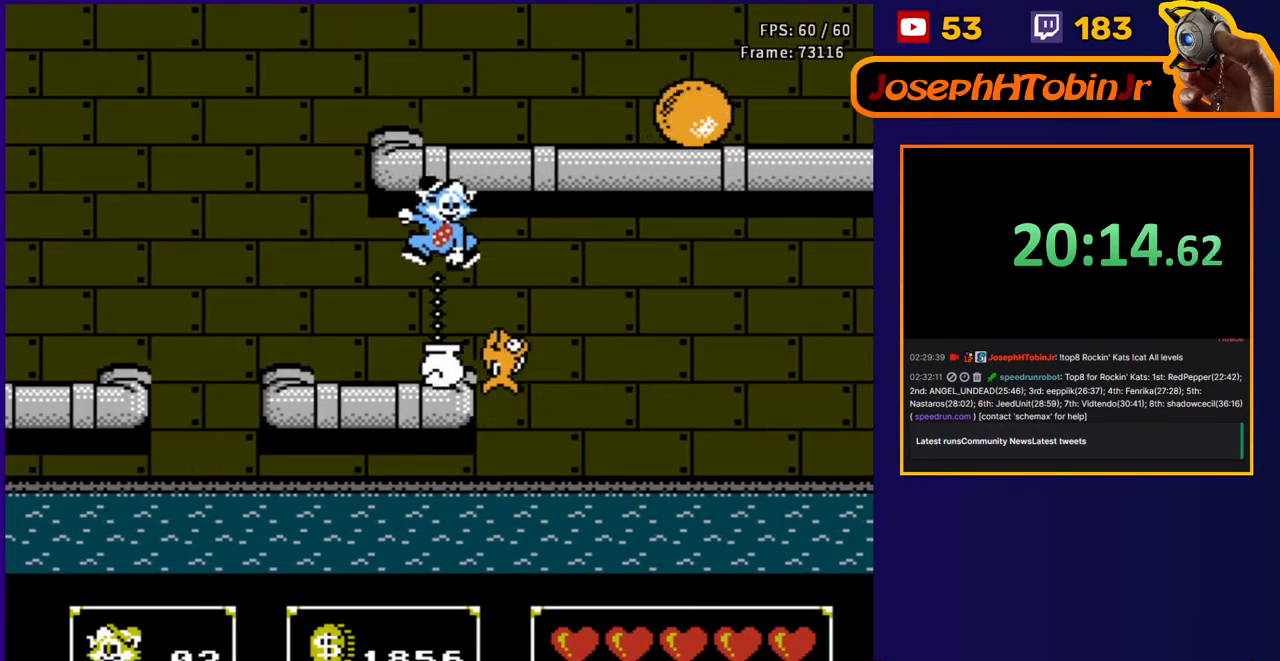
{"buttons": ["DPAD_UP", "DPAD_LEFT"], "events": [[33, "B", "up"], [233, "DPAD_DOWN", "up"], [333, "DPAD_LEFT", "down"], [333, "DPAD_UP", "down"]]}
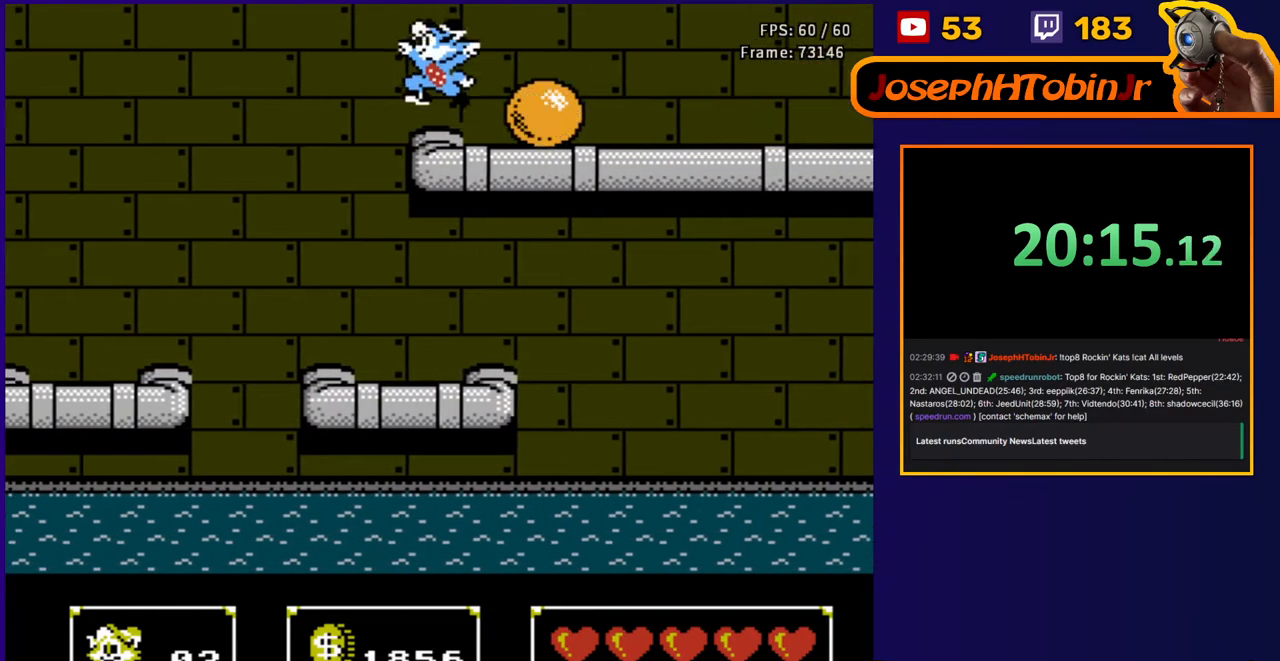
{"buttons": ["DPAD_RIGHT"], "events": [[83, "A", "down"], [150, "DPAD_LEFT", "up"], [167, "DPAD_UP", "up"], [200, "DPAD_RIGHT", "down"], [283, "A", "up"], [350, "A", "down"], [500, "A", "up"]]}
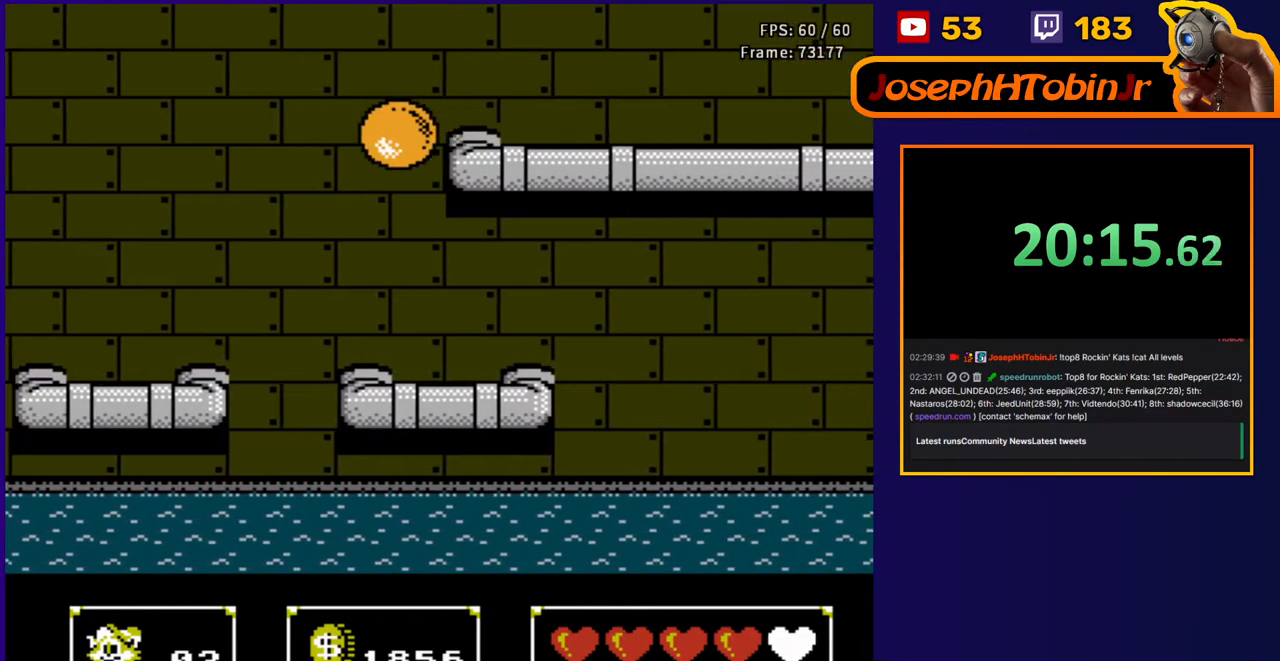
{"buttons": ["DPAD_RIGHT"], "events": []}
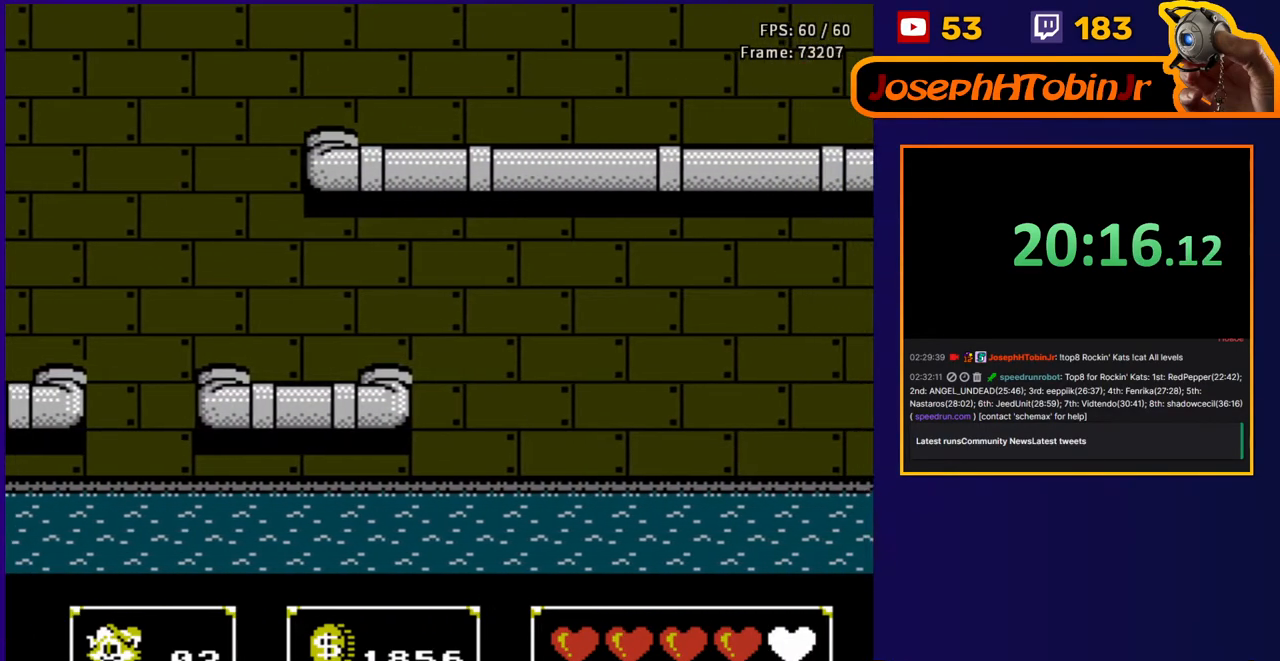
{"buttons": ["DPAD_RIGHT"], "events": []}
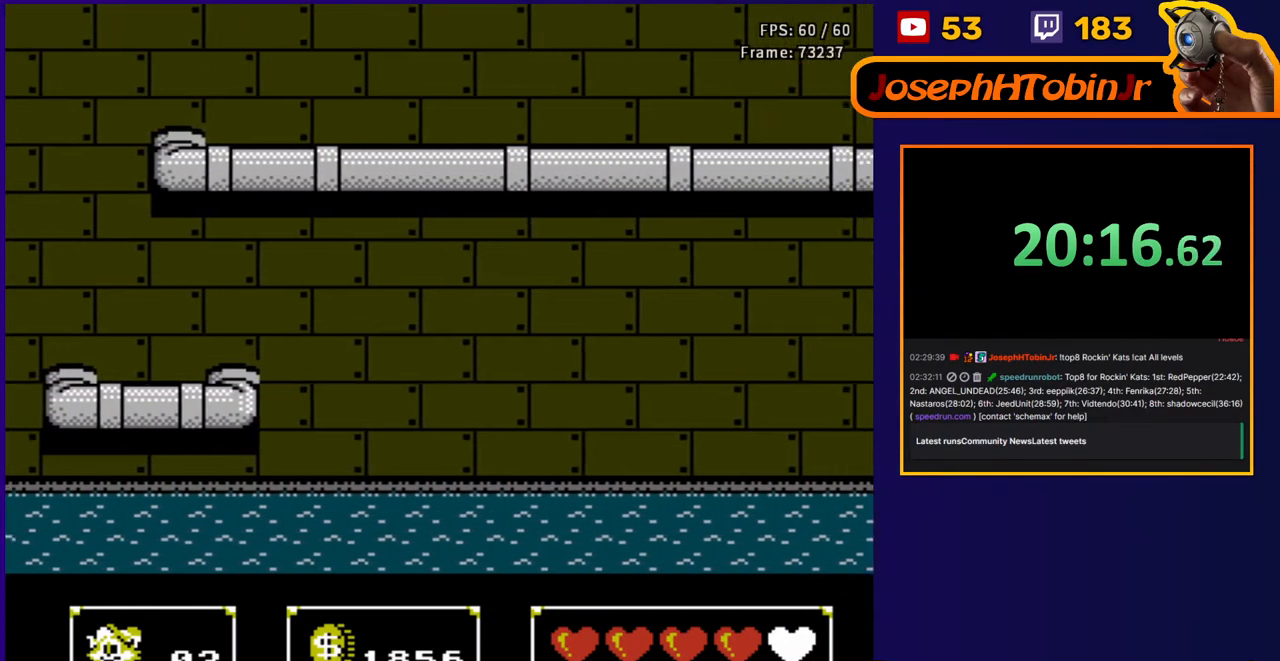
{"buttons": ["DPAD_RIGHT"], "events": []}
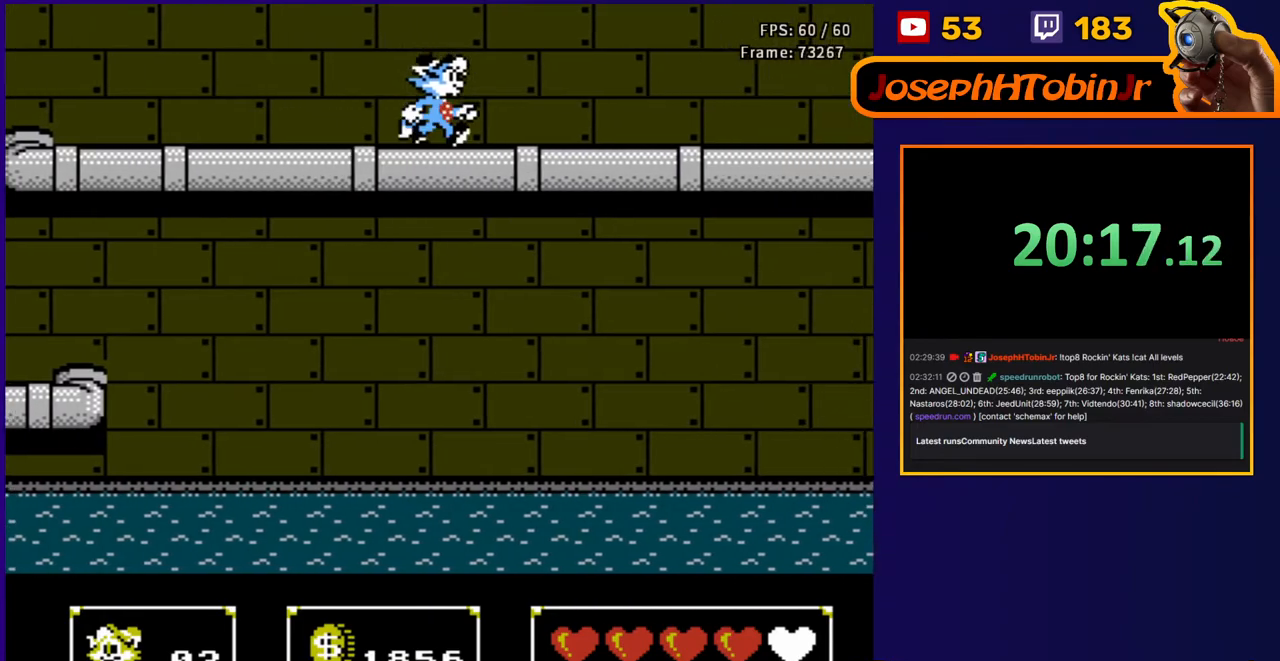
{"buttons": ["DPAD_RIGHT"], "events": []}
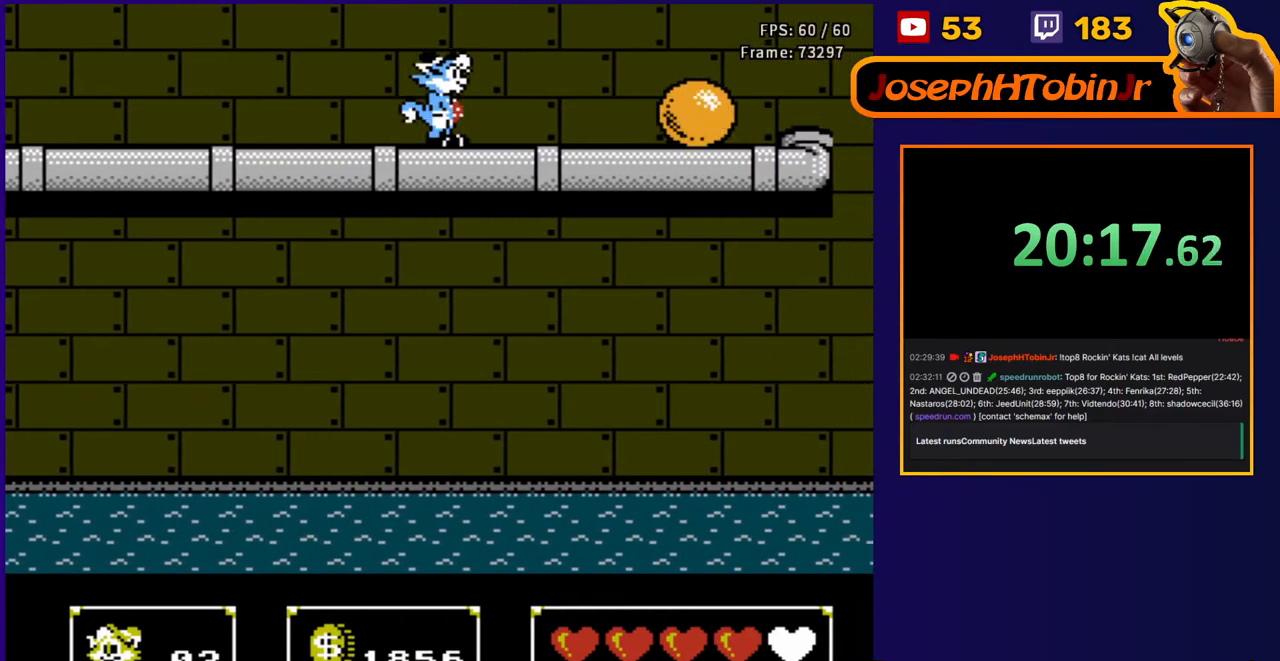
{"buttons": ["DPAD_RIGHT"], "events": [[133, "A", "down"], [483, "A", "up"]]}
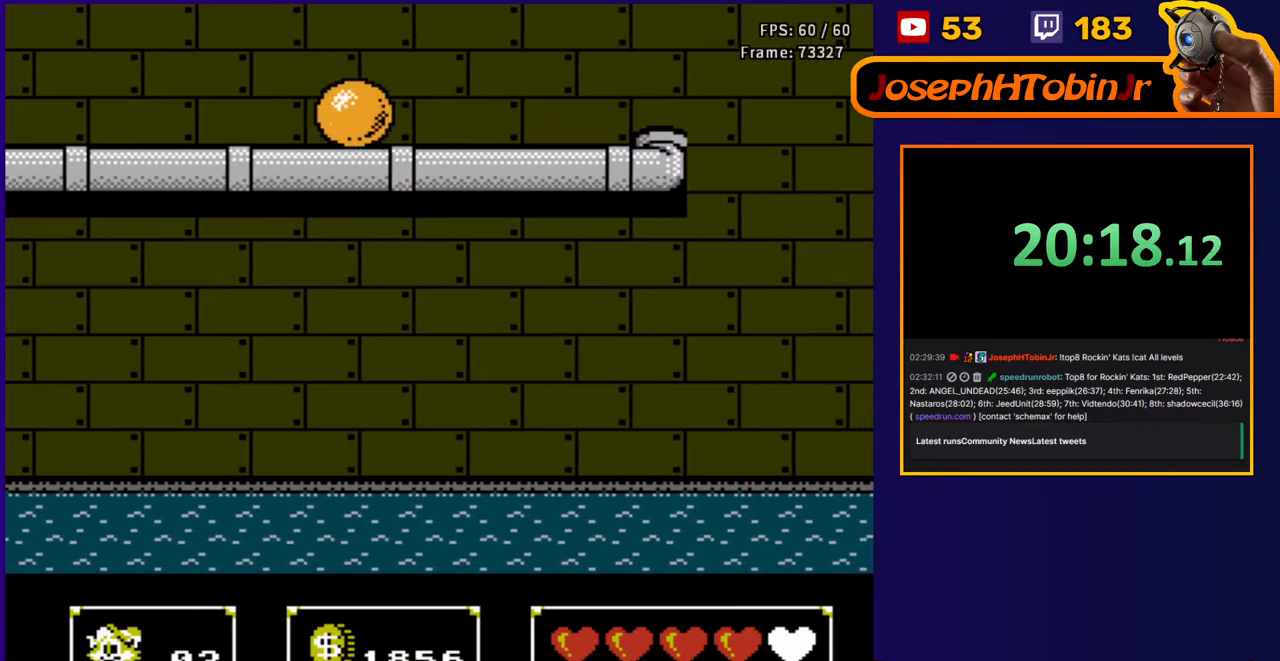
{"buttons": ["DPAD_RIGHT"], "events": []}
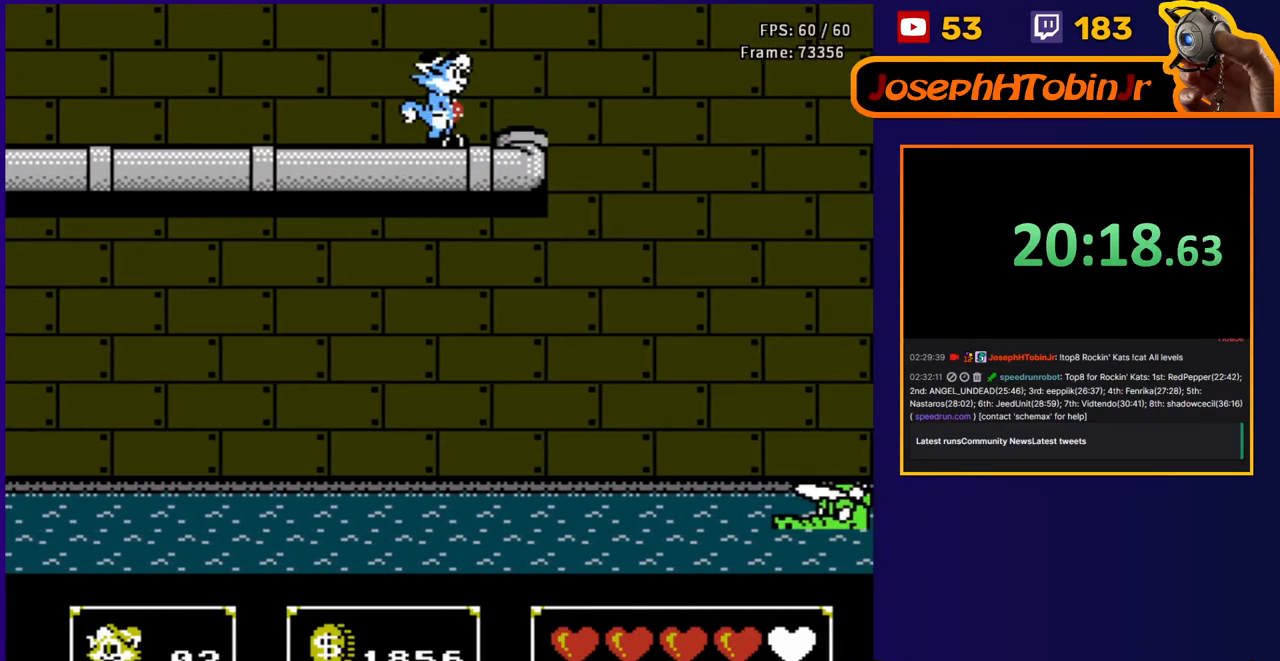
{"buttons": ["A", "DPAD_RIGHT"], "events": [[333, "A", "down"]]}
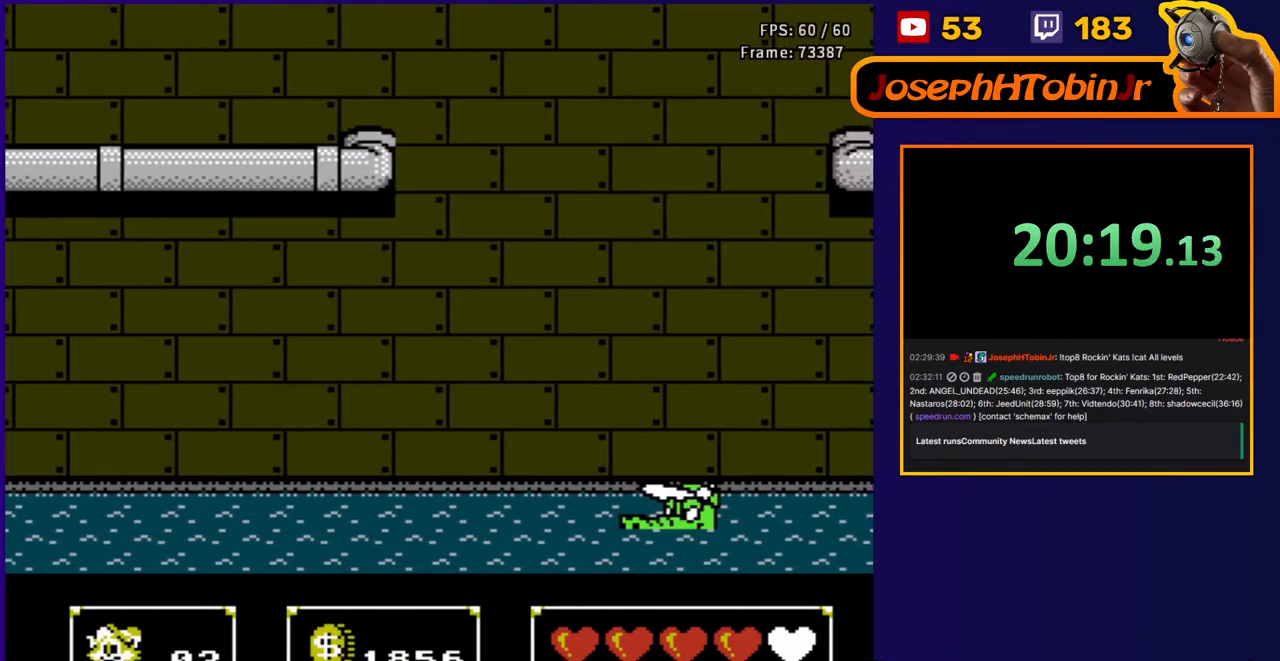
{"buttons": ["DPAD_RIGHT"], "events": [[200, "A", "up"]]}
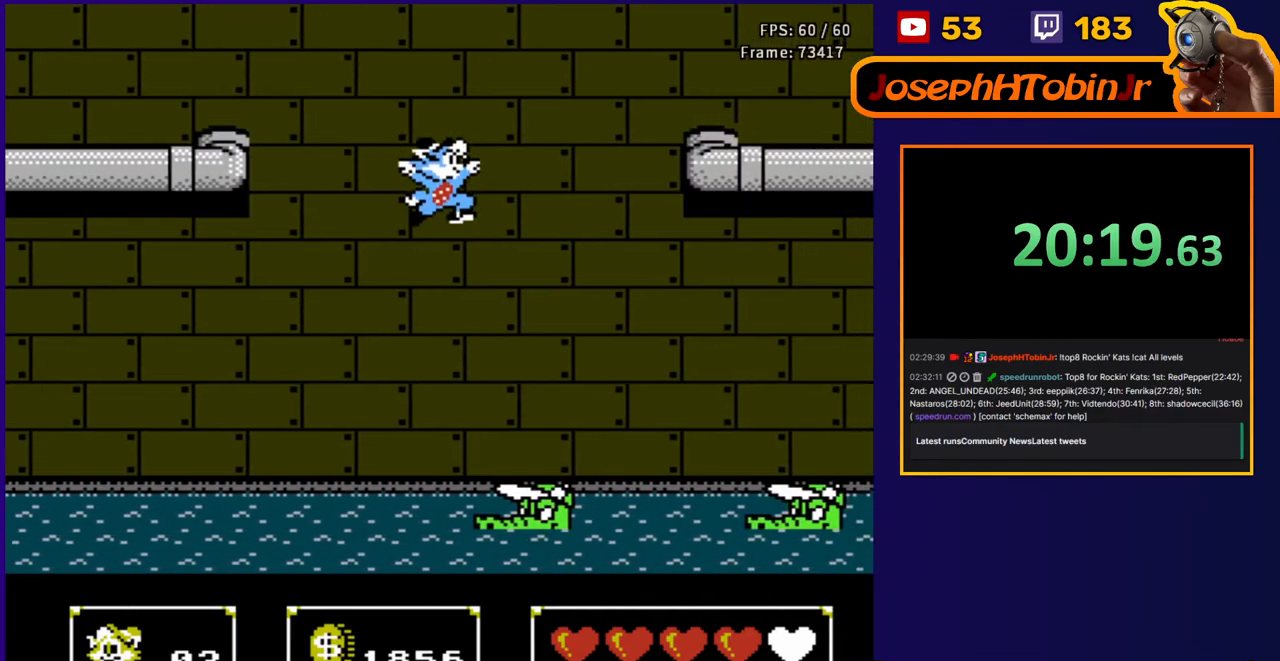
{"buttons": ["A", "DPAD_RIGHT"], "events": [[433, "A", "down"]]}
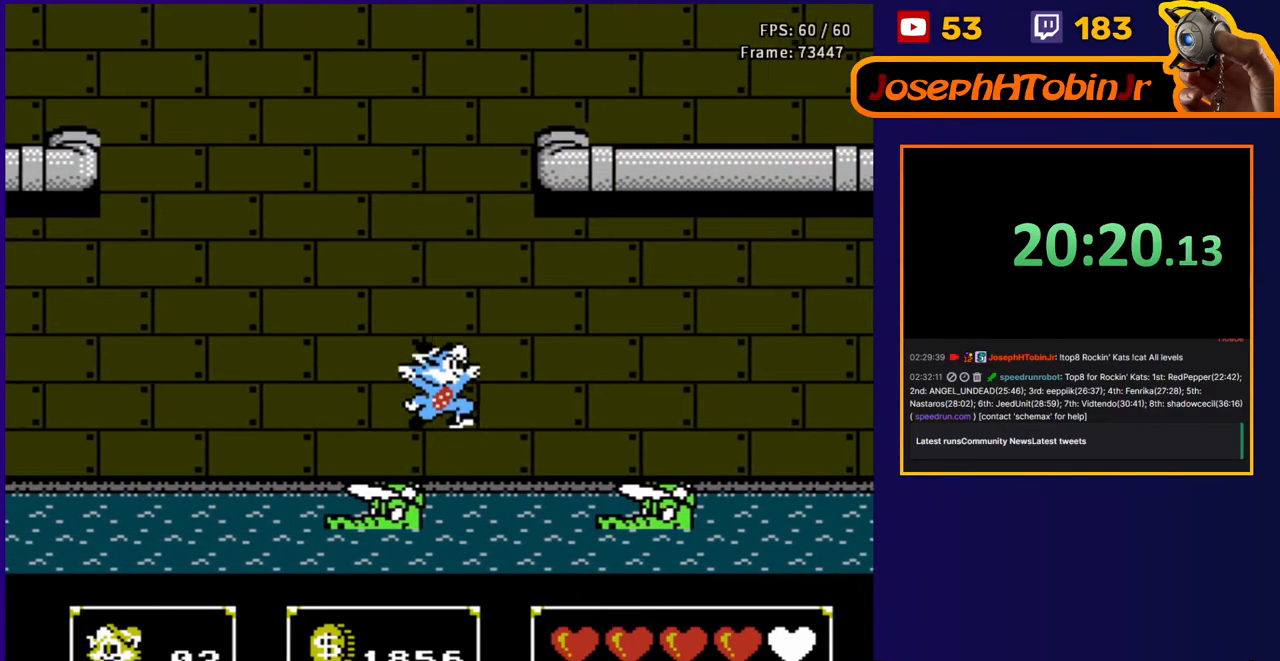
{"buttons": ["DPAD_RIGHT"], "events": [[467, "A", "up"]]}
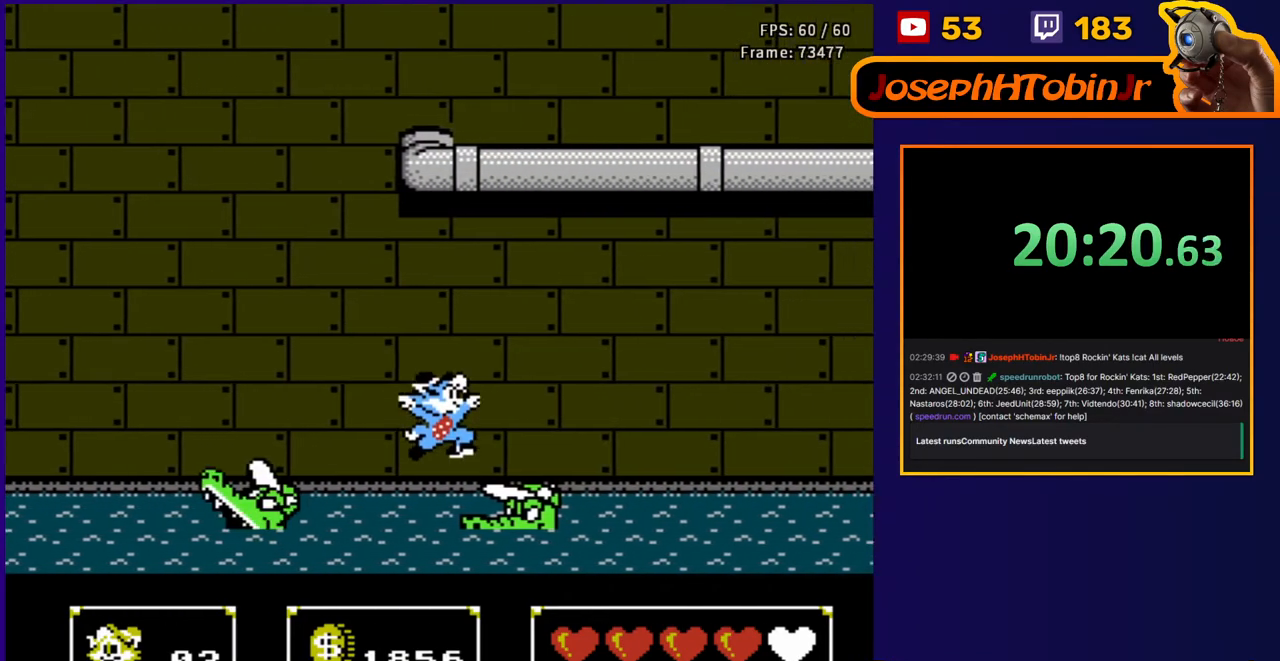
{"buttons": ["A", "DPAD_UP"], "events": [[367, "A", "down"], [367, "DPAD_UP", "down"], [383, "DPAD_RIGHT", "up"]]}
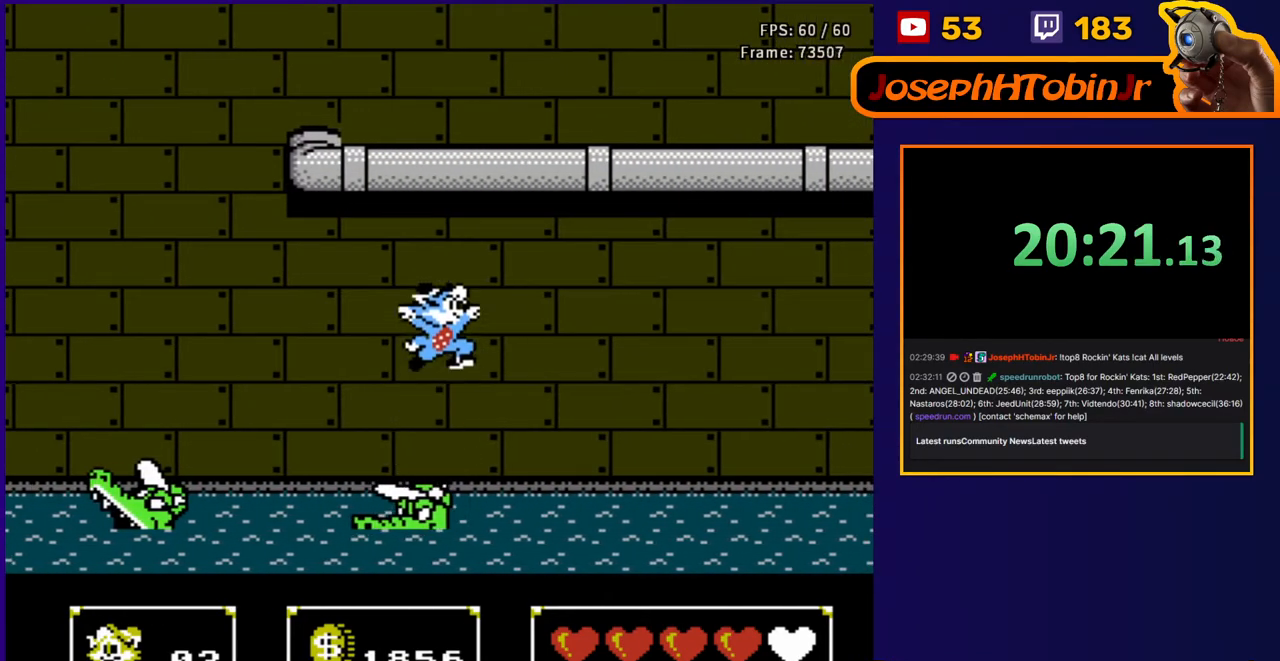
{"buttons": ["DPAD_RIGHT"], "events": [[50, "A", "up"], [100, "B", "down"], [250, "B", "up"], [300, "DPAD_RIGHT", "down"], [350, "DPAD_UP", "up"], [367, "B", "down"], [483, "B", "up"]]}
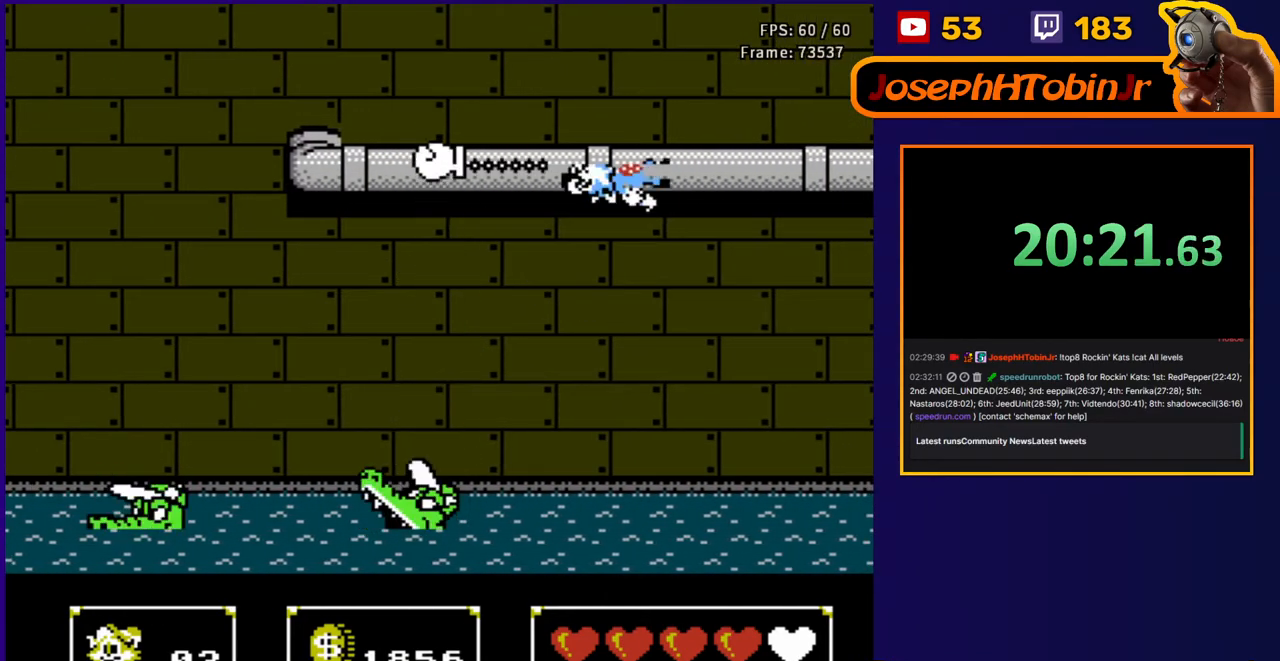
{"buttons": ["DPAD_RIGHT"], "events": [[100, "B", "down"], [233, "B", "up"], [317, "B", "down"], [433, "B", "up"]]}
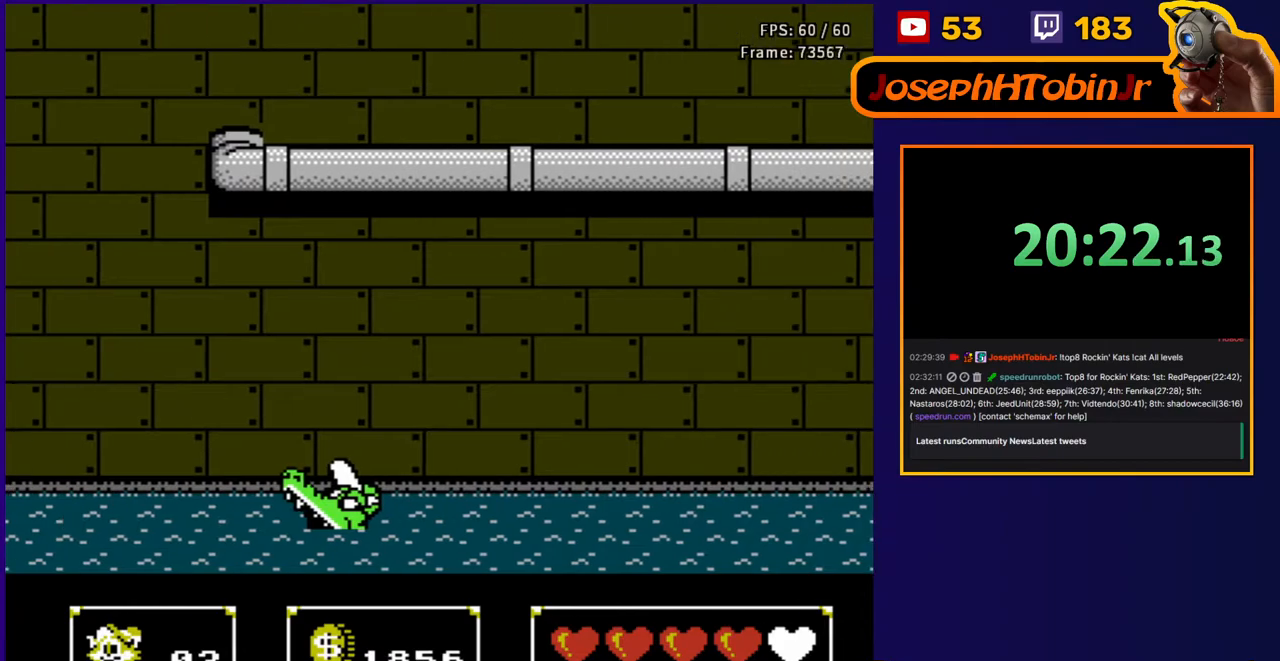
{"buttons": ["DPAD_RIGHT"], "events": []}
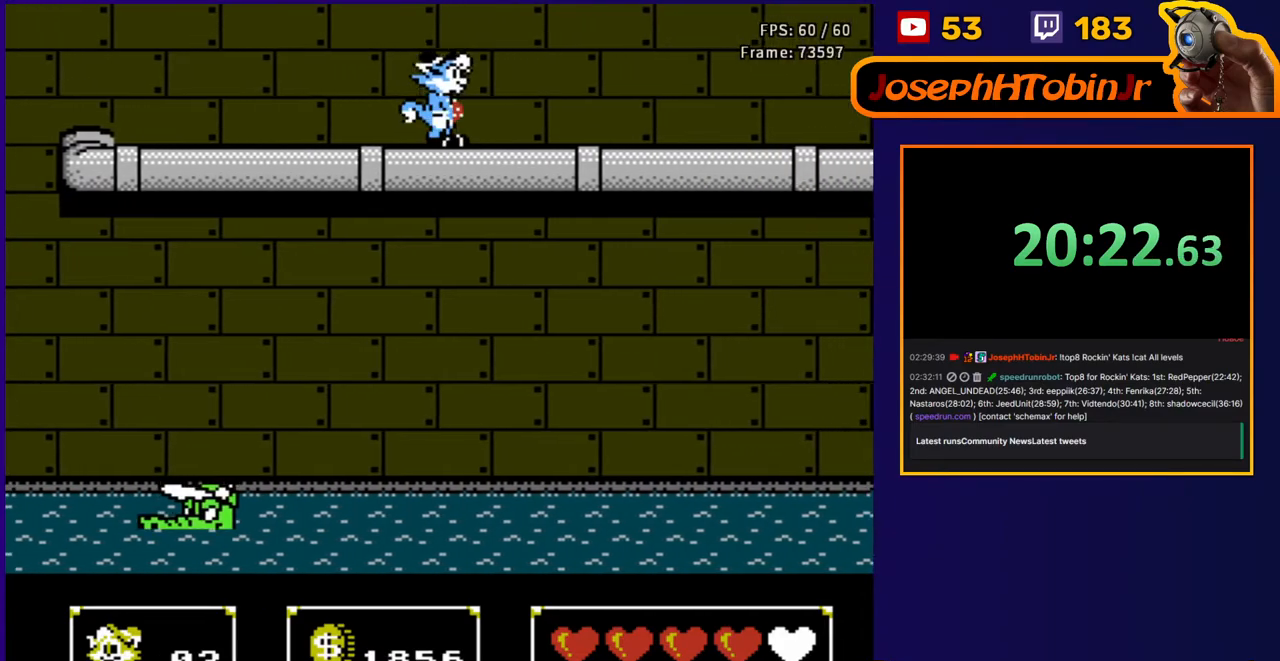
{"buttons": ["DPAD_RIGHT"], "events": []}
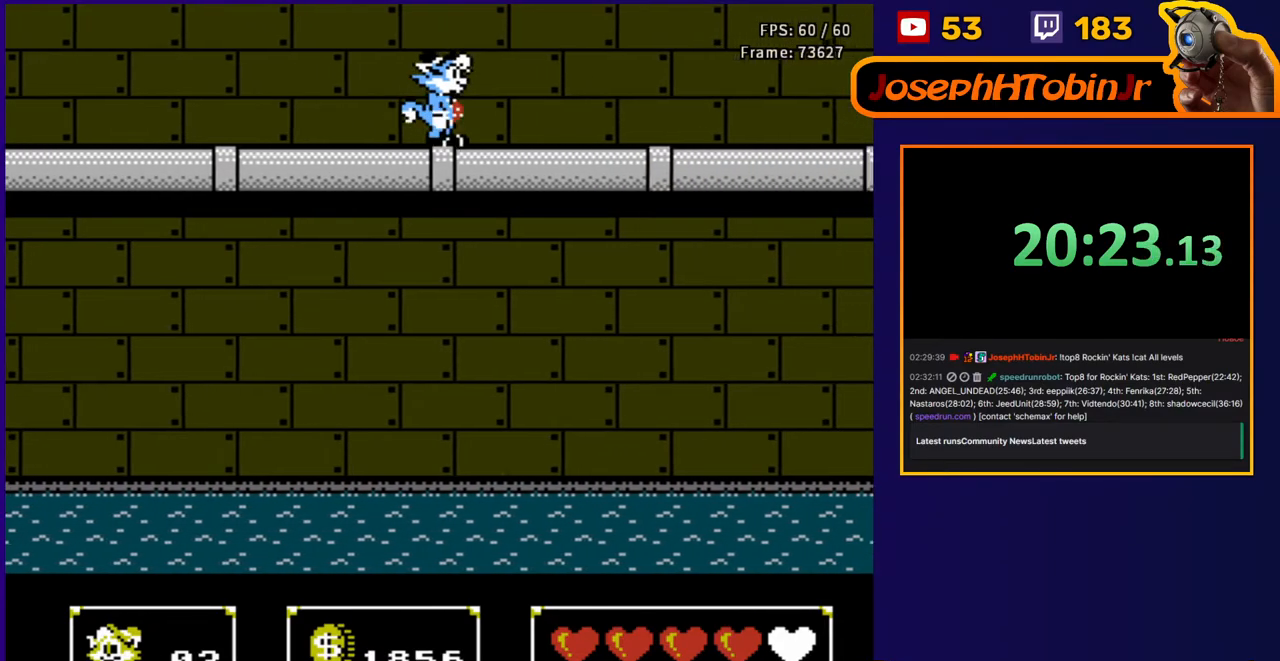
{"buttons": ["DPAD_RIGHT"], "events": []}
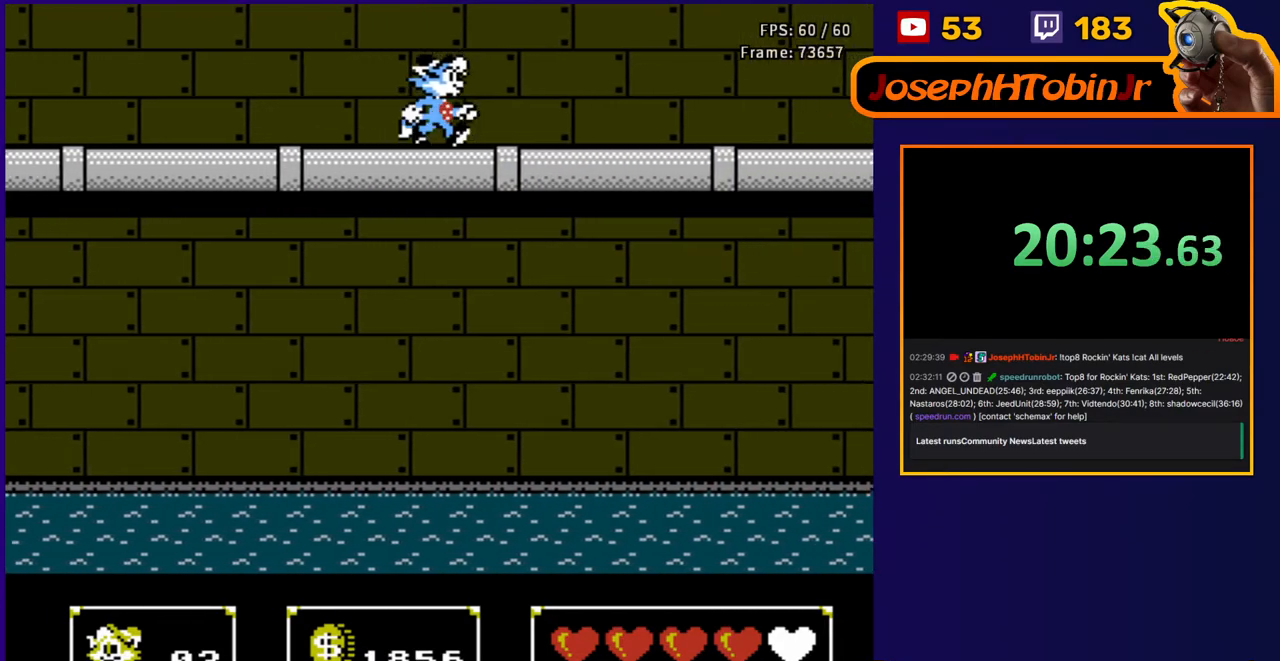
{"buttons": ["DPAD_RIGHT"], "events": []}
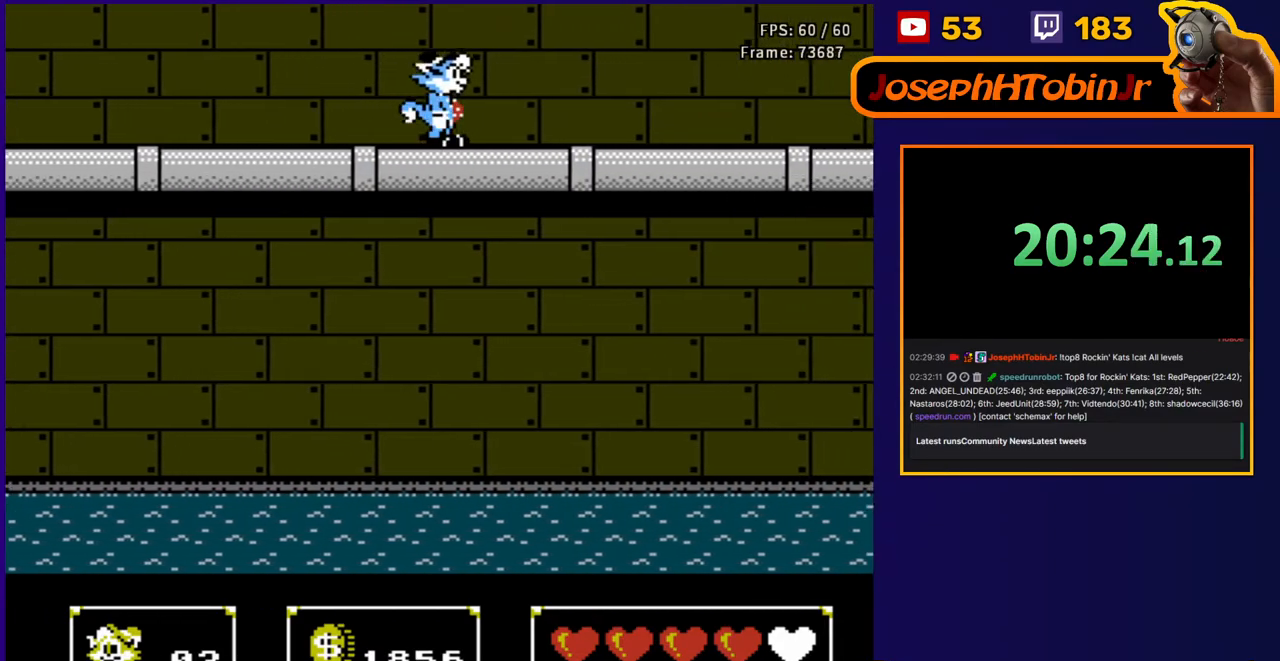
{"buttons": ["A", "DPAD_RIGHT"], "events": [[483, "A", "down"]]}
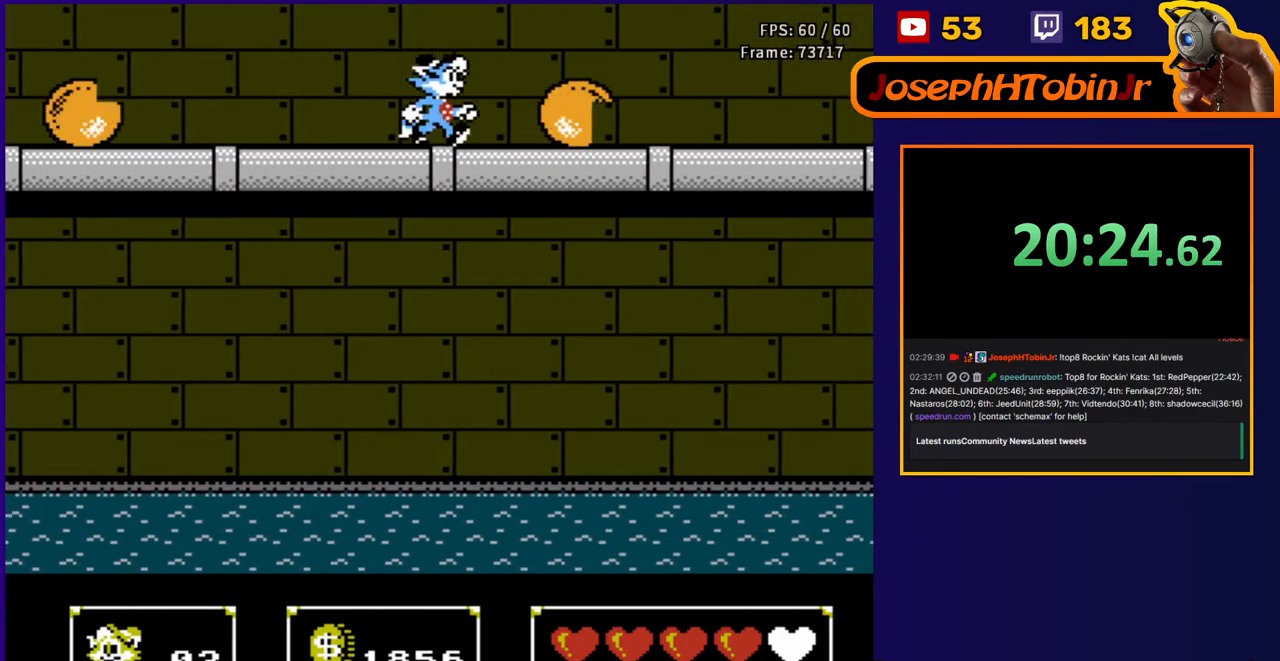
{"buttons": ["DPAD_RIGHT"], "events": [[350, "A", "up"]]}
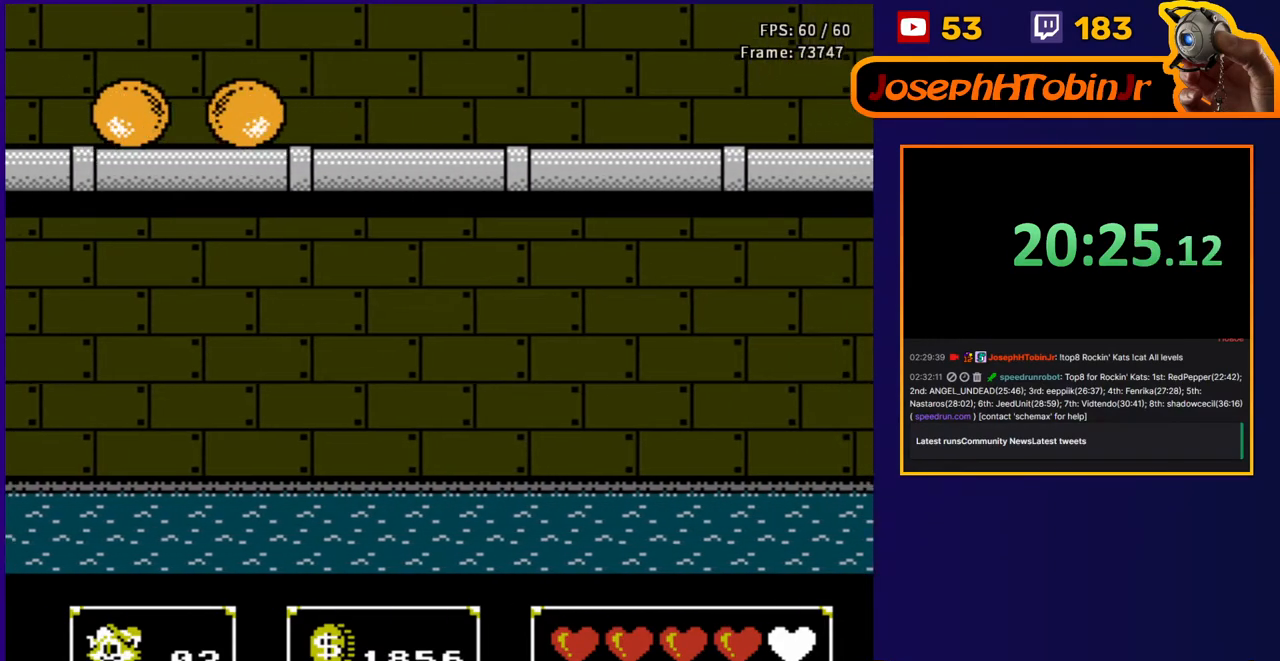
{"buttons": ["DPAD_RIGHT"], "events": []}
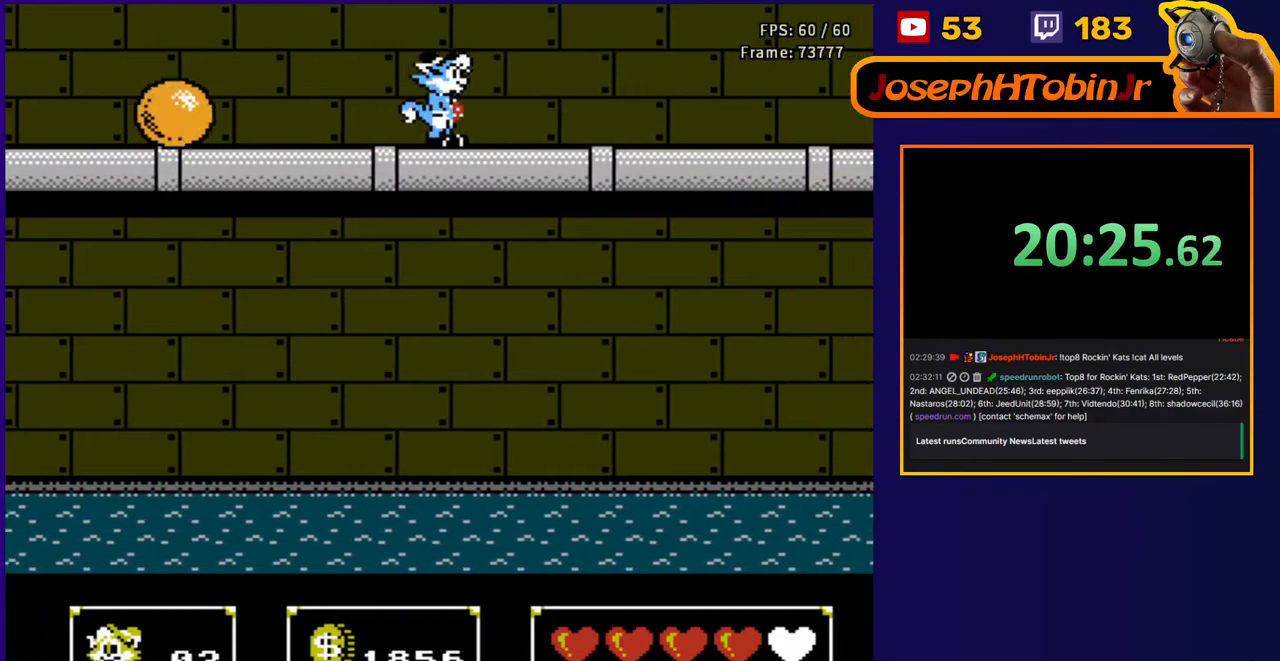
{"buttons": ["DPAD_RIGHT"], "events": []}
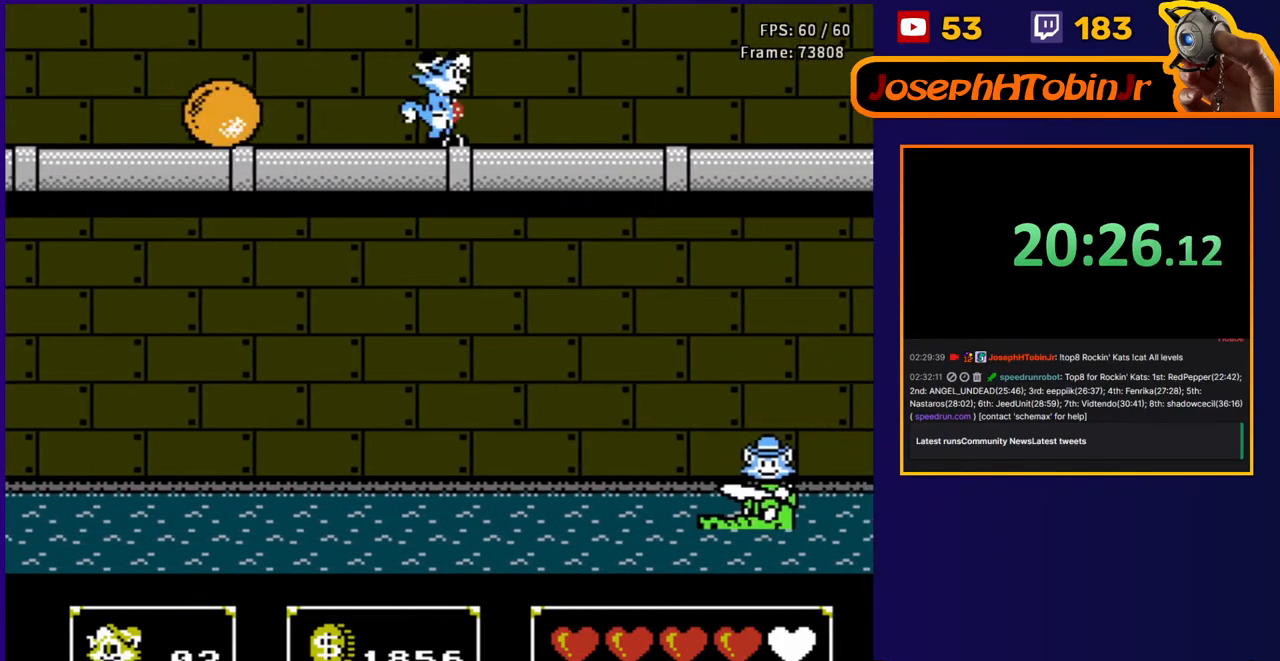
{"buttons": ["DPAD_RIGHT"], "events": []}